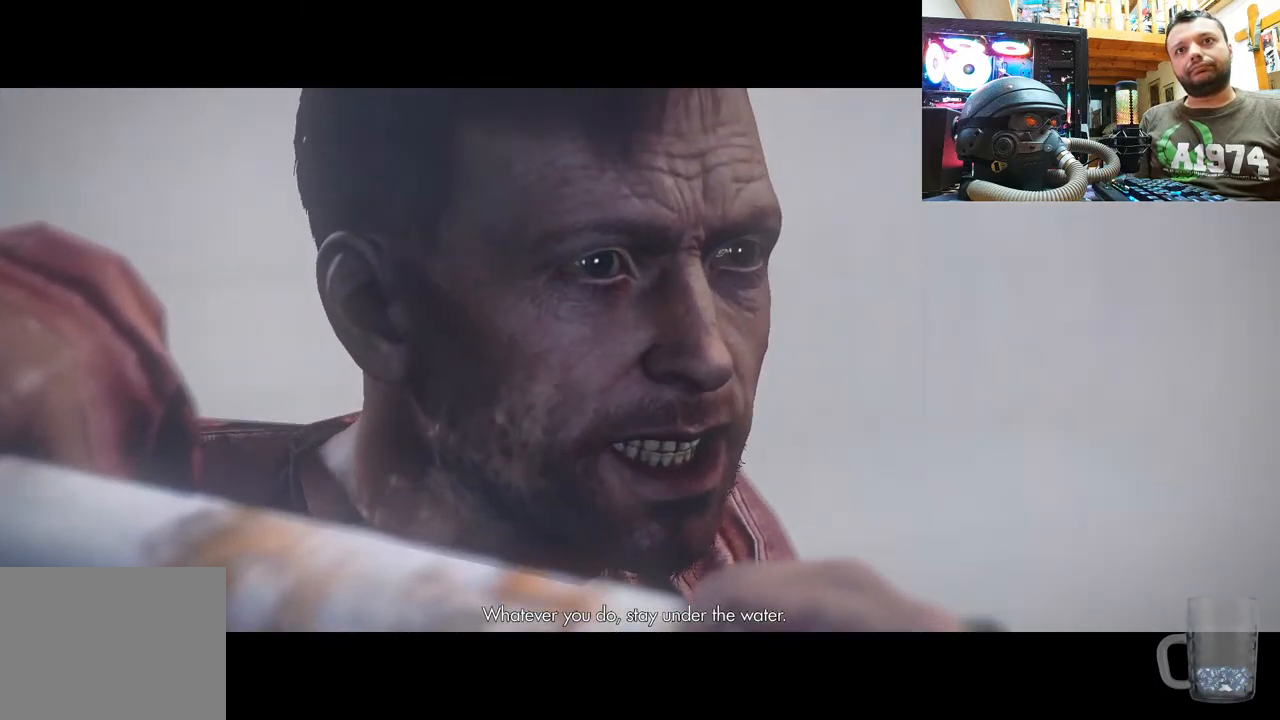
Gameplay with a controller (PlayStation layout); each line is a JSON object with the inputs held at the frame after it. "events" lists button and stick changes between this image and that frame as [ms after this image, input, new state], when the widget could be followed in between.
{"buttons": [], "left_stick": "center", "right_stick": "up-left", "events": [[367, "right_stick", "up-left"]]}
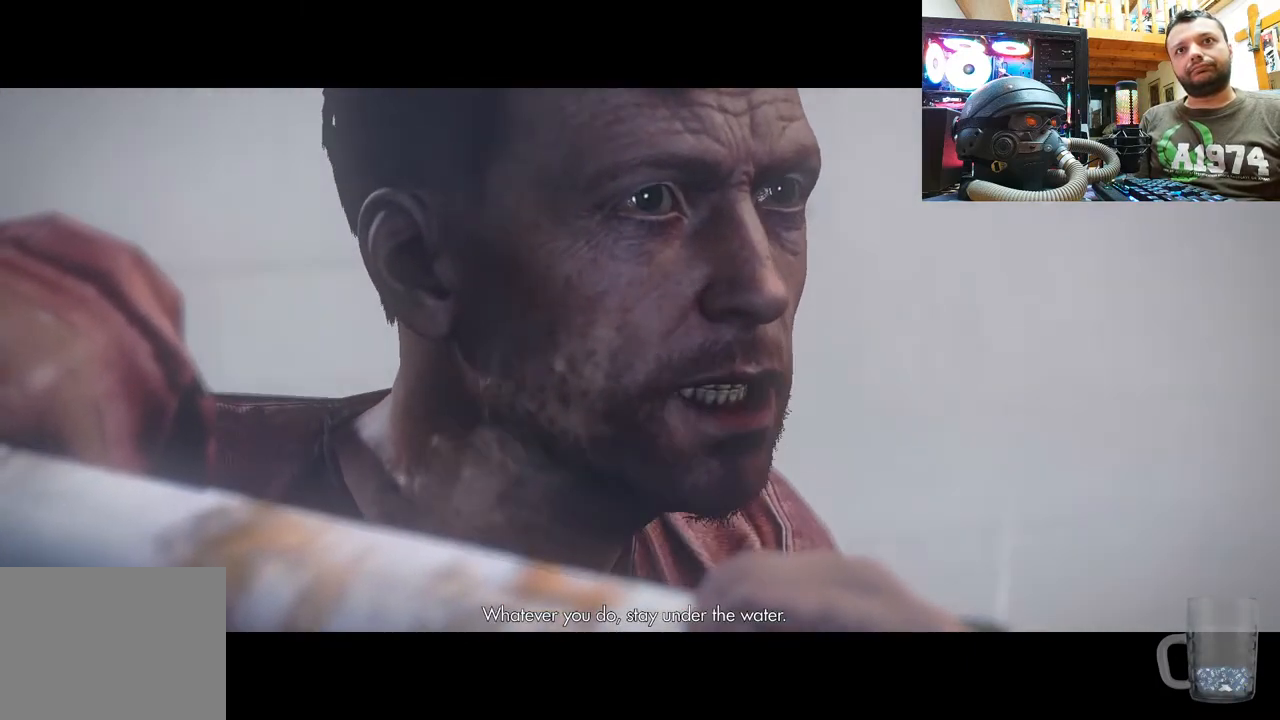
{"buttons": [], "left_stick": "center", "right_stick": "down-right", "events": [[83, "right_stick", "down-left"], [233, "right_stick", "down-right"]]}
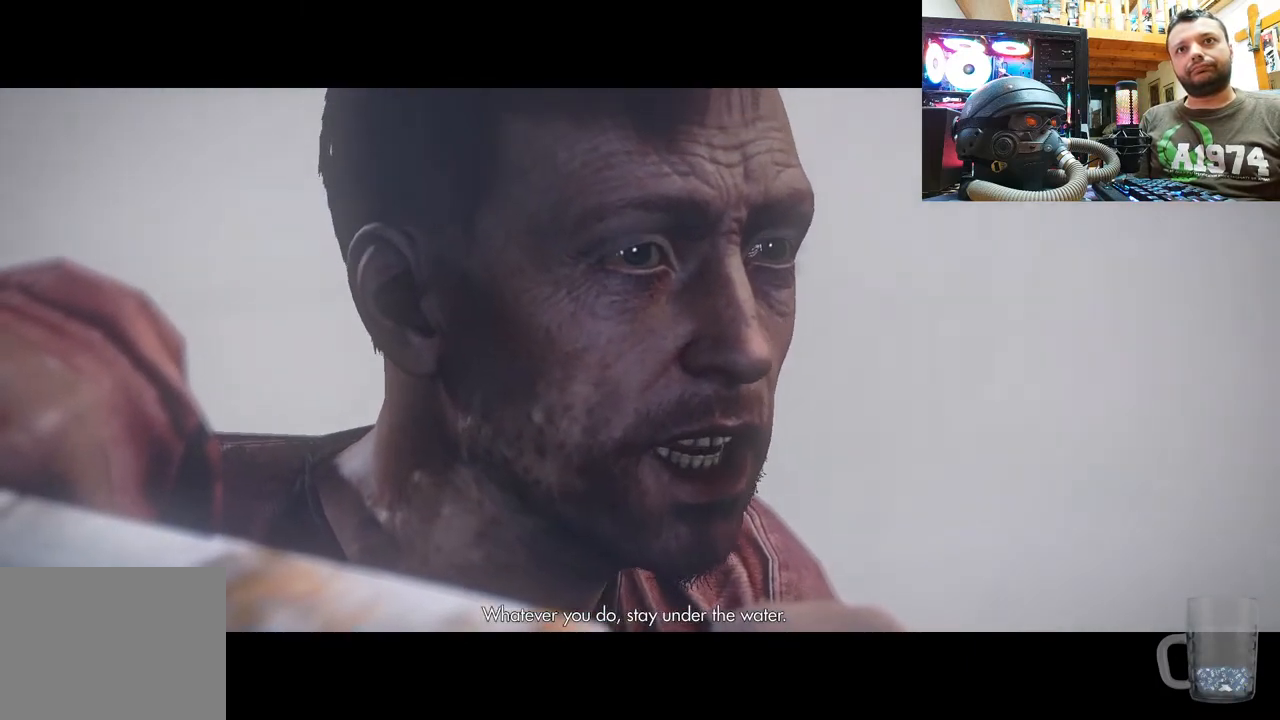
{"buttons": [], "left_stick": "center", "right_stick": "up-left", "events": [[150, "right_stick", "up-right"], [383, "right_stick", "up-left"]]}
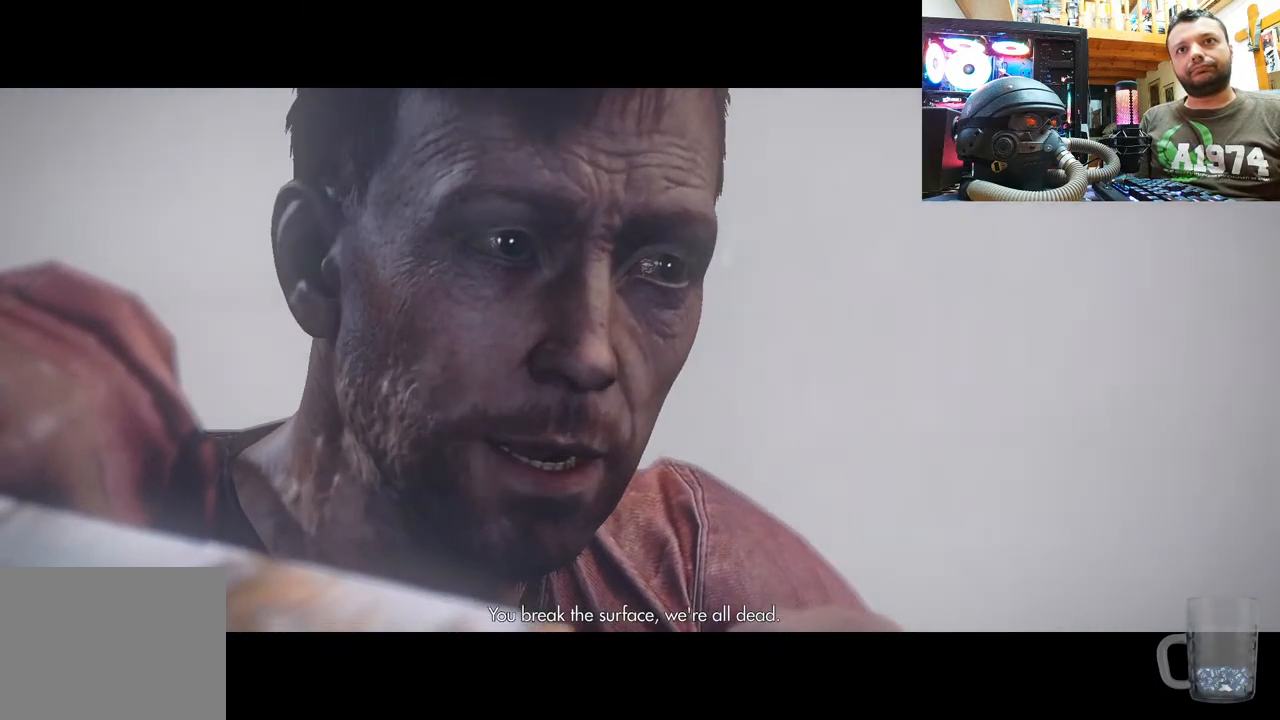
{"buttons": [], "left_stick": "center", "right_stick": "right", "events": [[100, "right_stick", "down-left"], [233, "right_stick", "down-right"], [467, "right_stick", "right"]]}
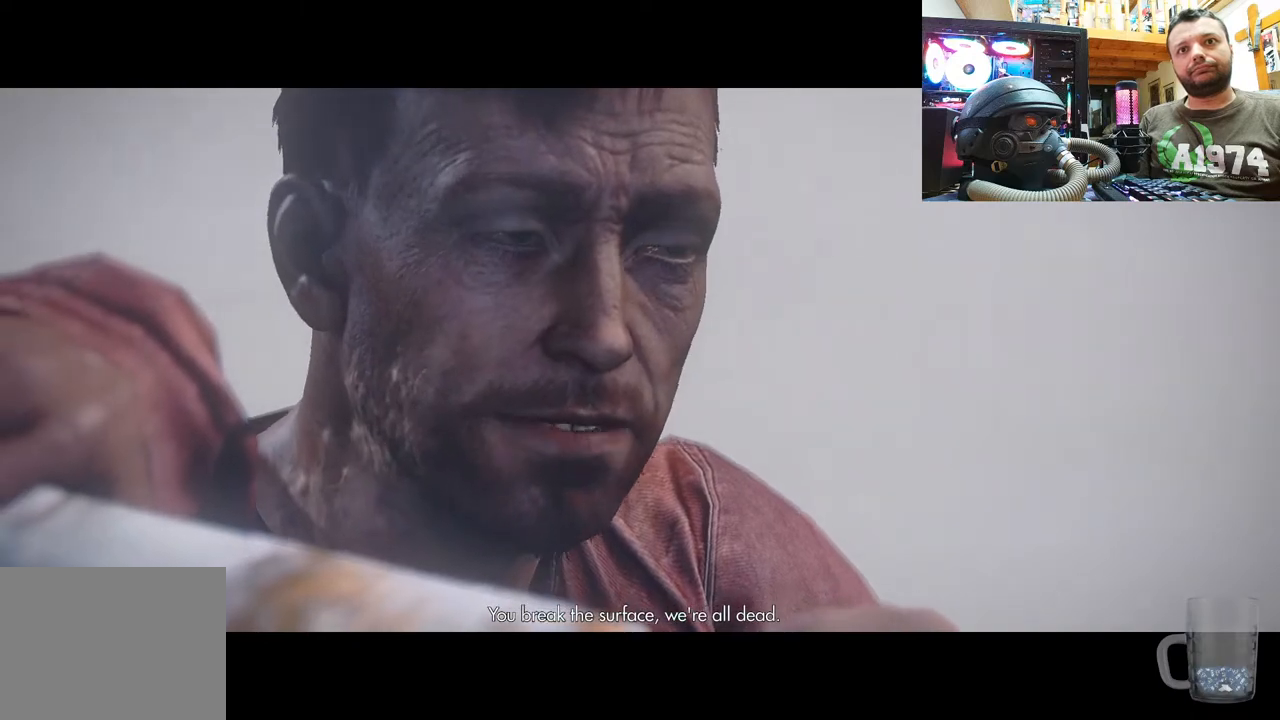
{"buttons": [], "left_stick": "center", "right_stick": "down", "events": [[17, "right_stick", "up-right"], [200, "right_stick", "up-left"], [267, "right_stick", "left"], [450, "right_stick", "down"]]}
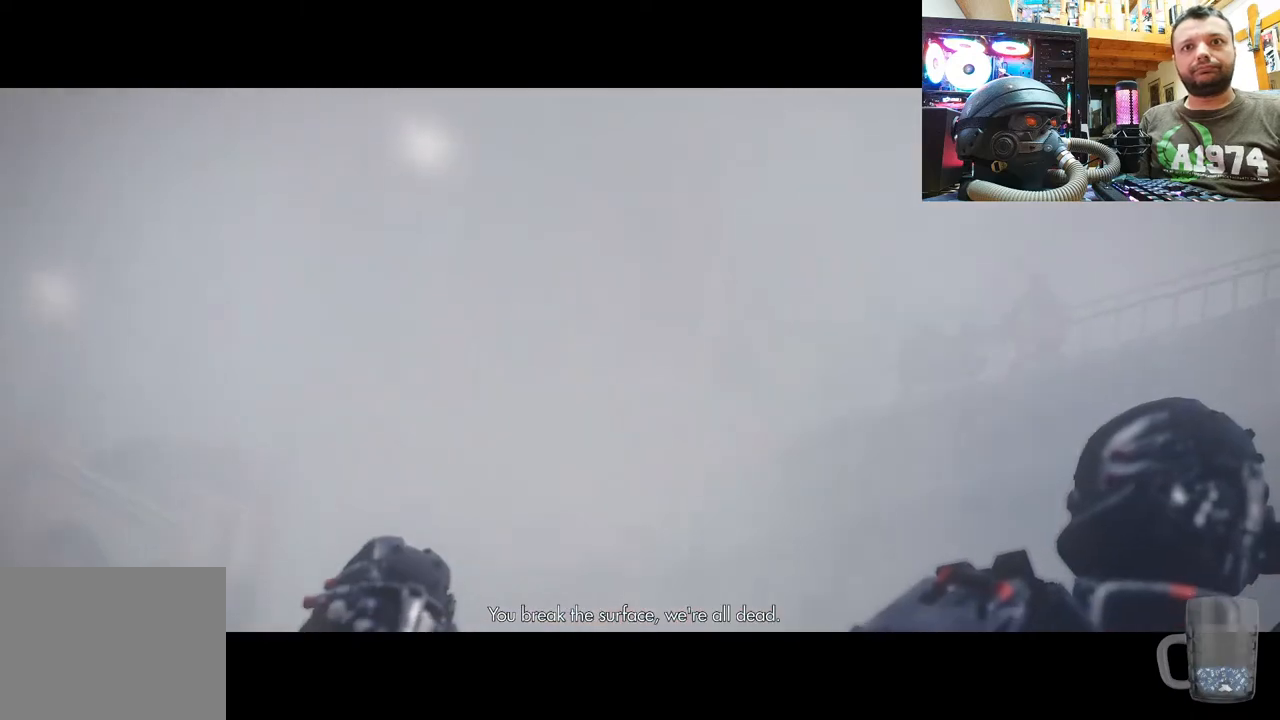
{"buttons": [], "left_stick": "center", "right_stick": "up-left", "events": [[217, "right_stick", "down-left"], [417, "right_stick", "up-left"]]}
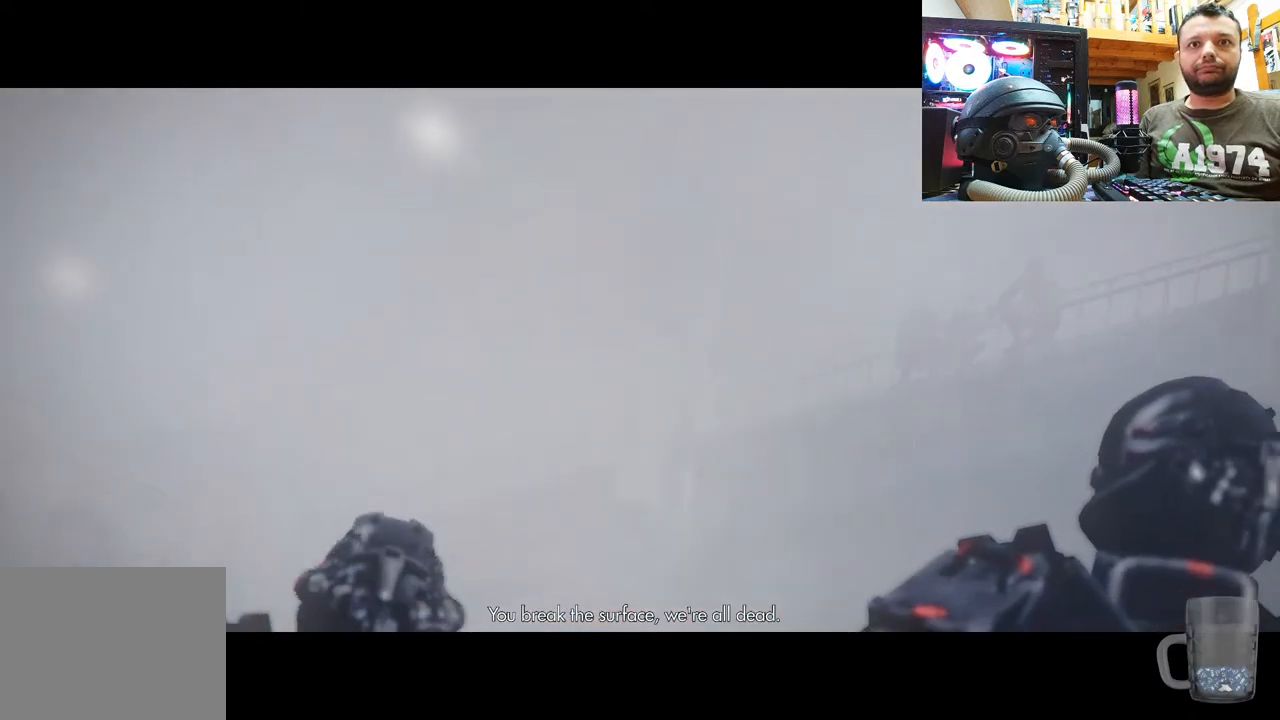
{"buttons": [], "left_stick": "center", "right_stick": "center", "events": [[100, "right_stick", "up-right"], [183, "right_stick", "right"], [400, "right_stick", "center"]]}
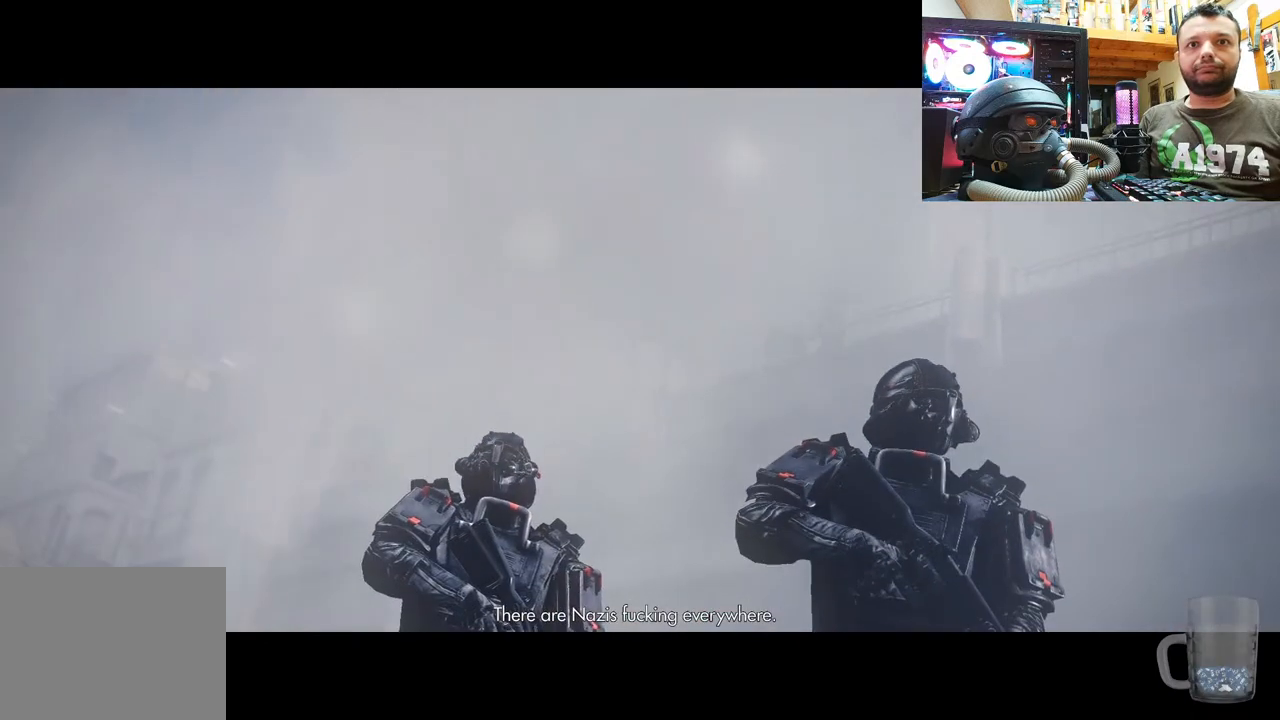
{"buttons": [], "left_stick": "center", "right_stick": "down", "events": [[383, "right_stick", "down"]]}
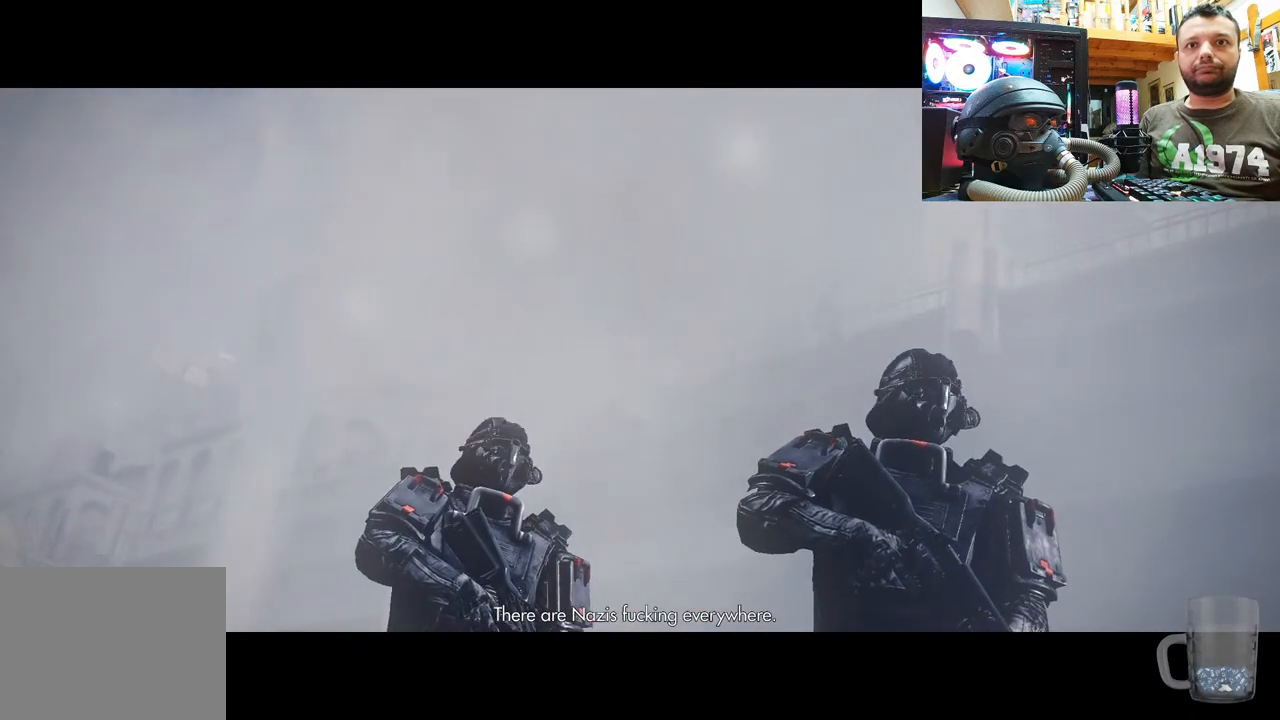
{"buttons": [], "left_stick": "center", "right_stick": "up-right", "events": [[183, "right_stick", "left"], [250, "right_stick", "up-left"], [433, "right_stick", "up-right"]]}
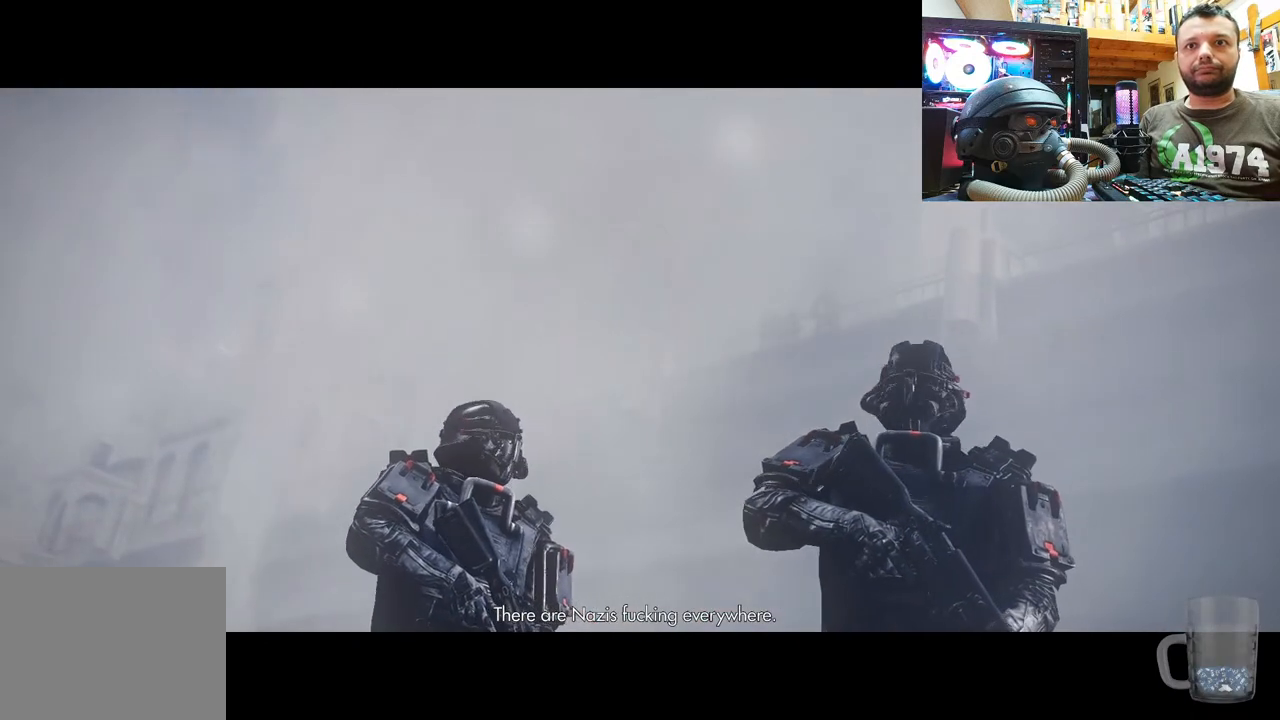
{"buttons": [], "left_stick": "center", "right_stick": "up", "events": [[33, "right_stick", "right"], [200, "right_stick", "down-right"], [467, "right_stick", "up"]]}
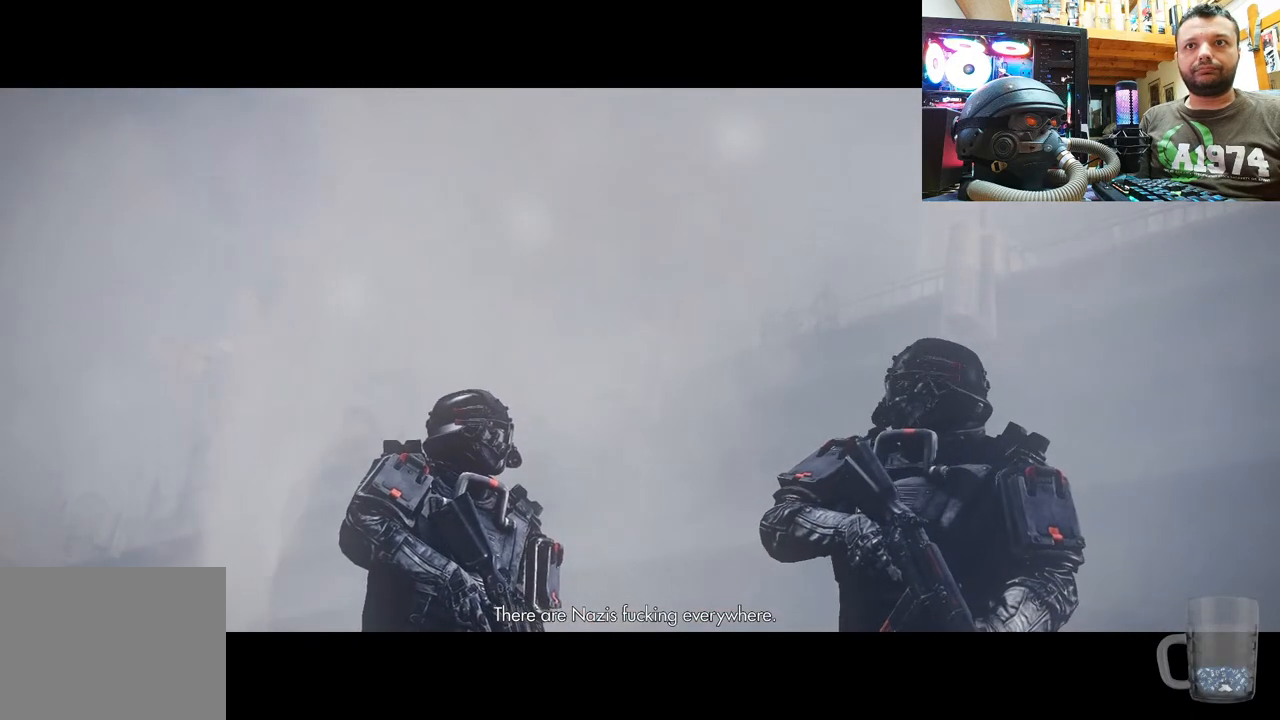
{"buttons": [], "left_stick": "center", "right_stick": "down-left", "events": [[150, "right_stick", "left"], [367, "right_stick", "down-left"]]}
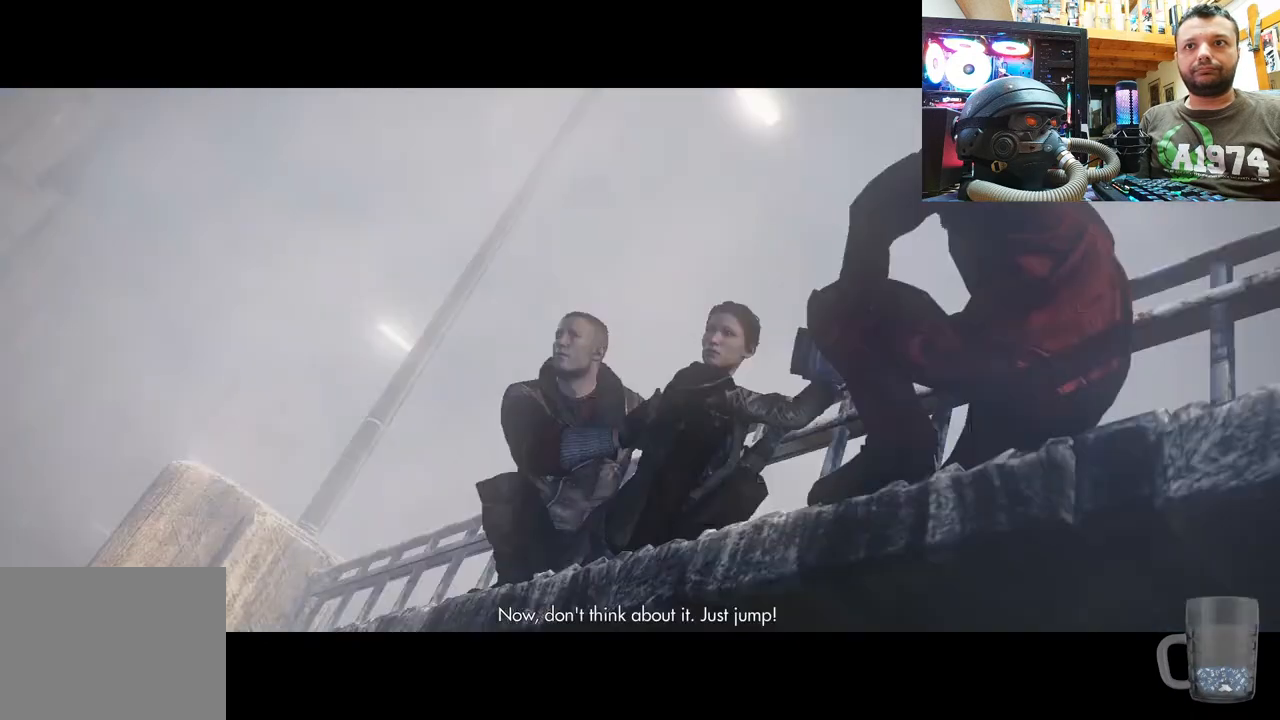
{"buttons": [], "left_stick": "center", "right_stick": "left", "events": [[217, "right_stick", "center"], [500, "right_stick", "left"]]}
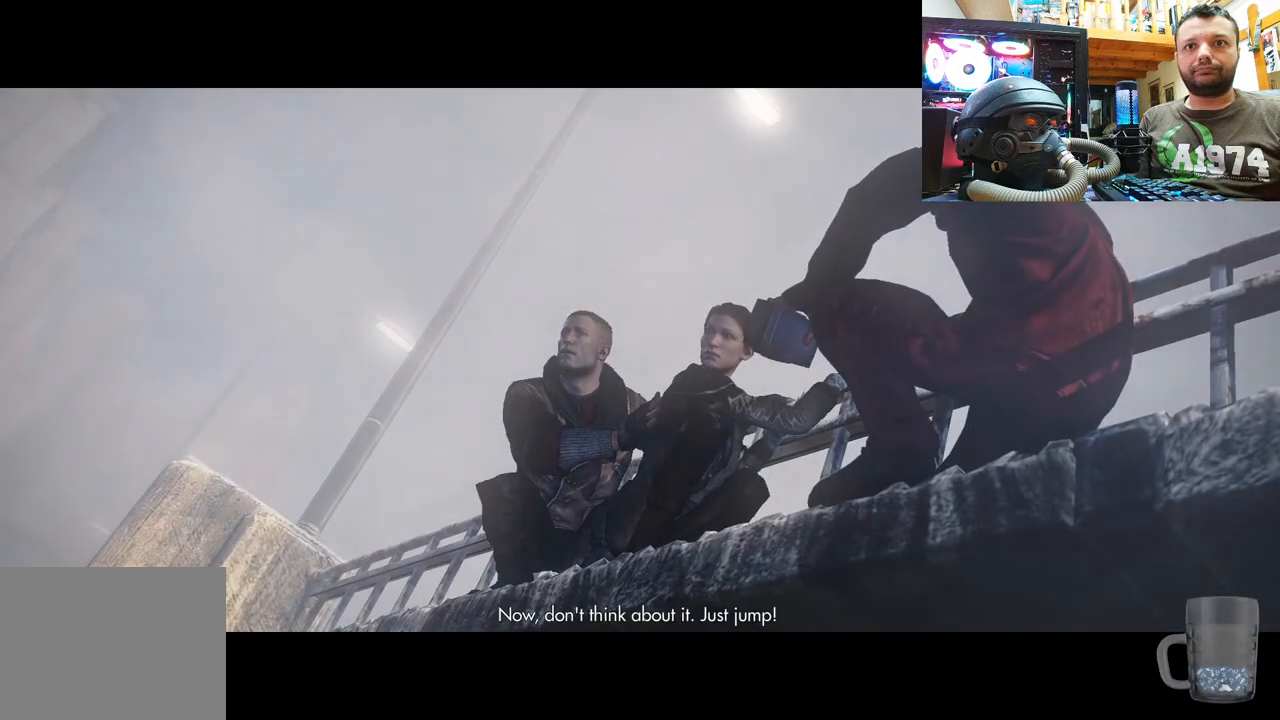
{"buttons": [], "left_stick": "center", "right_stick": "up-right", "events": [[133, "right_stick", "up-left"], [300, "right_stick", "up"], [400, "right_stick", "up-right"]]}
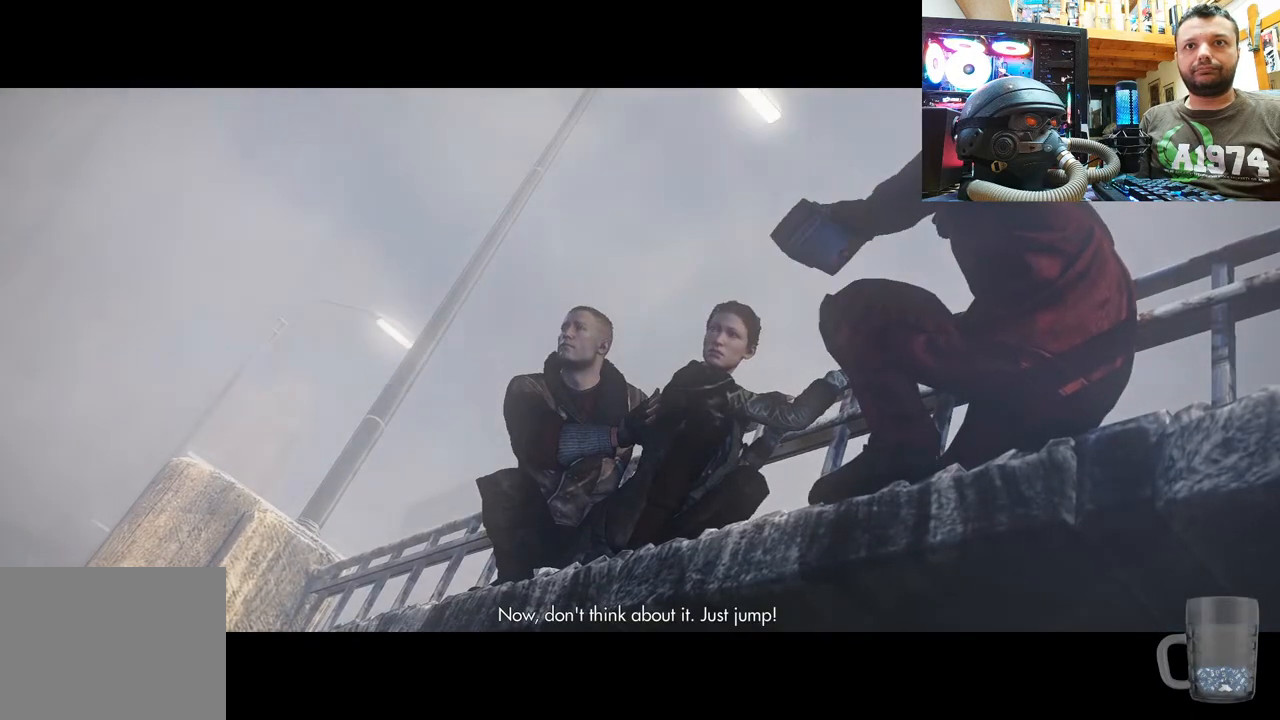
{"buttons": [], "left_stick": "center", "right_stick": "down-left", "events": [[300, "right_stick", "up-left"], [467, "right_stick", "down-left"]]}
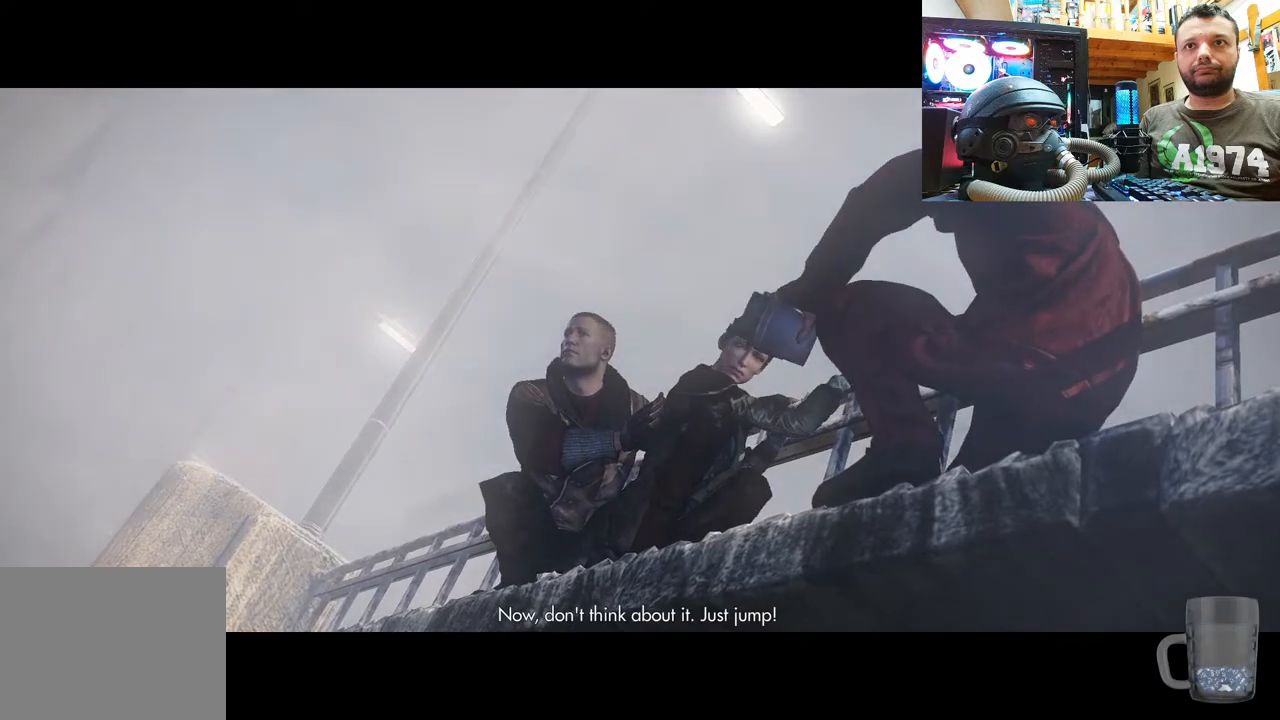
{"buttons": [], "left_stick": "center", "right_stick": "left", "events": [[317, "right_stick", "left"]]}
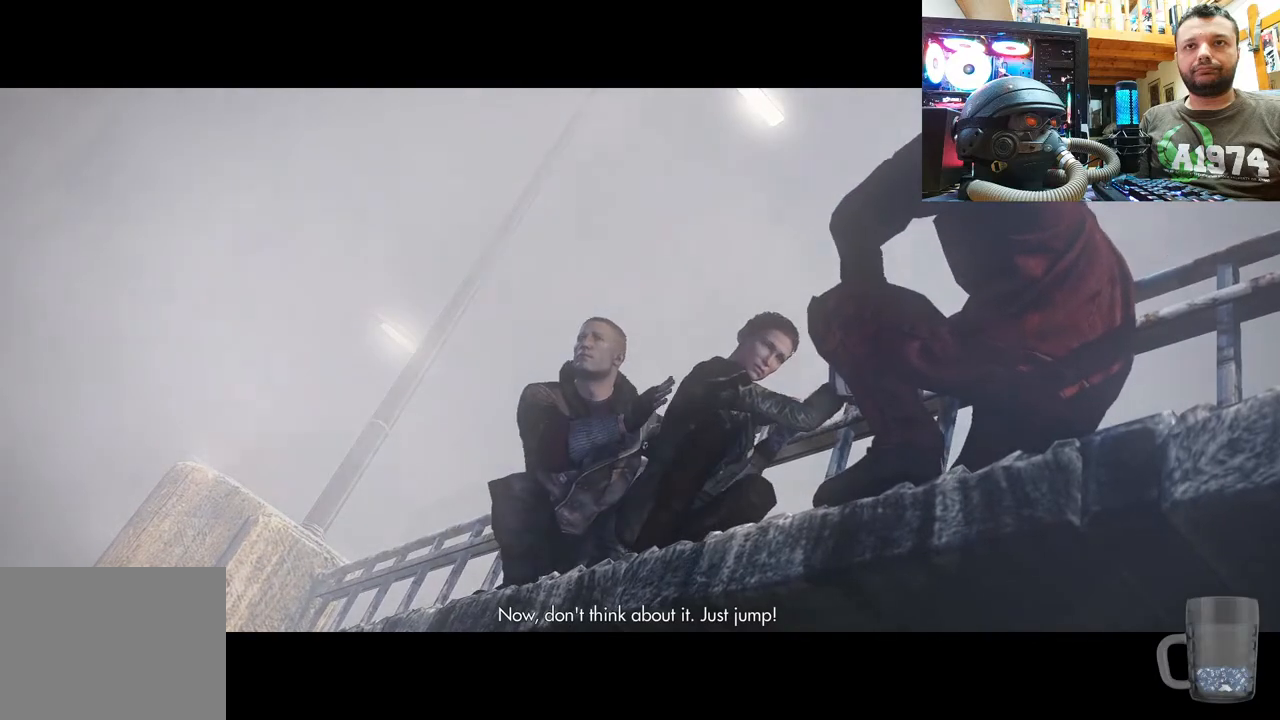
{"buttons": [], "left_stick": "center", "right_stick": "center", "events": [[117, "right_stick", "down-left"], [267, "right_stick", "center"]]}
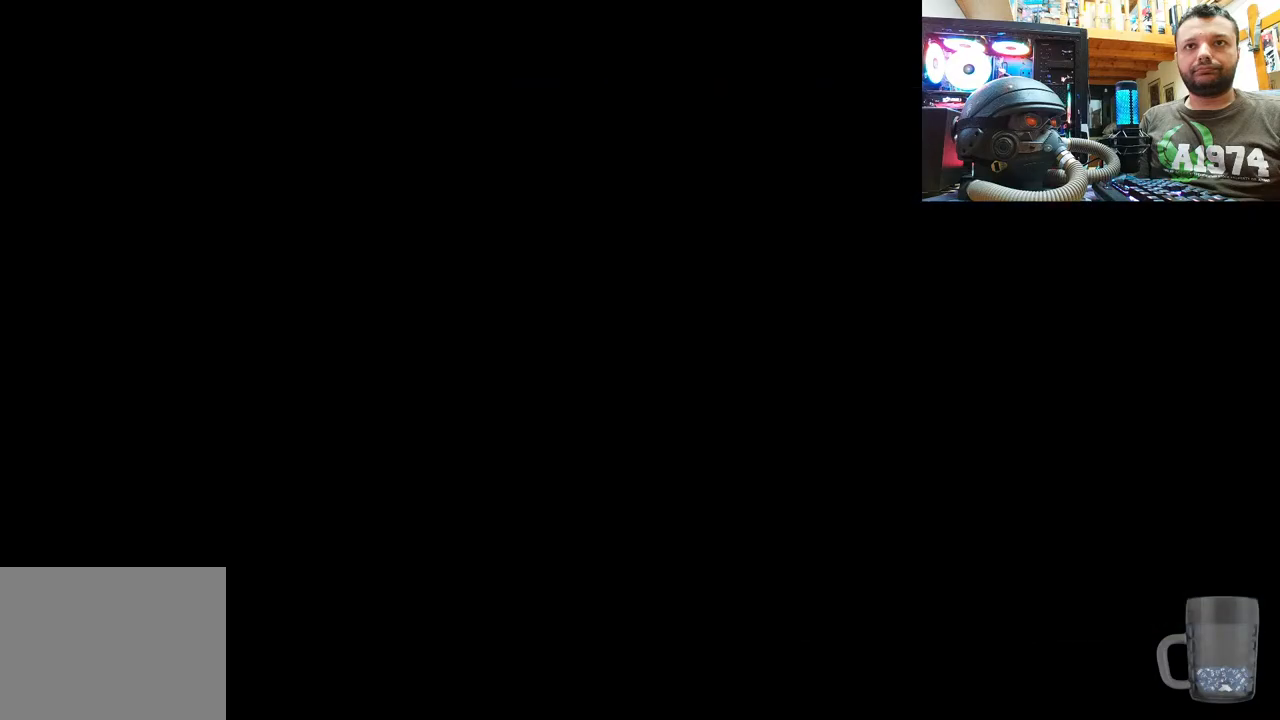
{"buttons": [], "left_stick": "center", "right_stick": "center", "events": []}
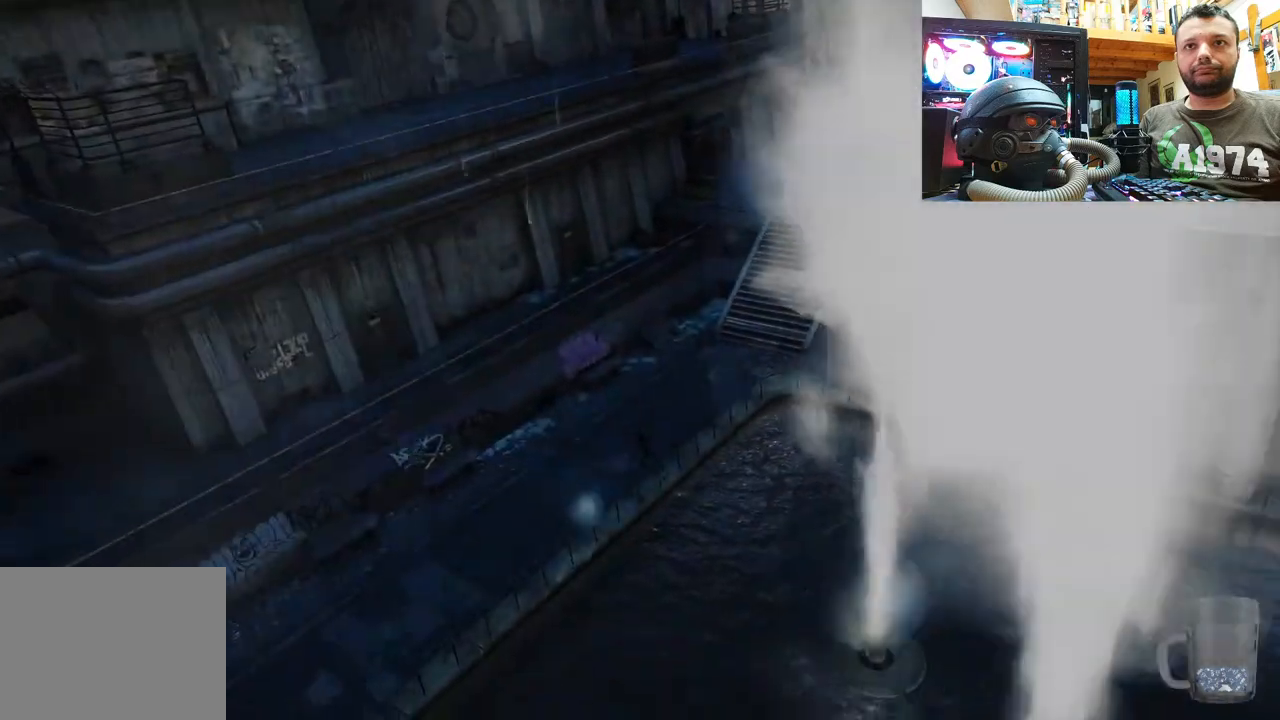
{"buttons": [], "left_stick": "center", "right_stick": "center", "events": [[133, "right_stick", "up"], [283, "right_stick", "center"]]}
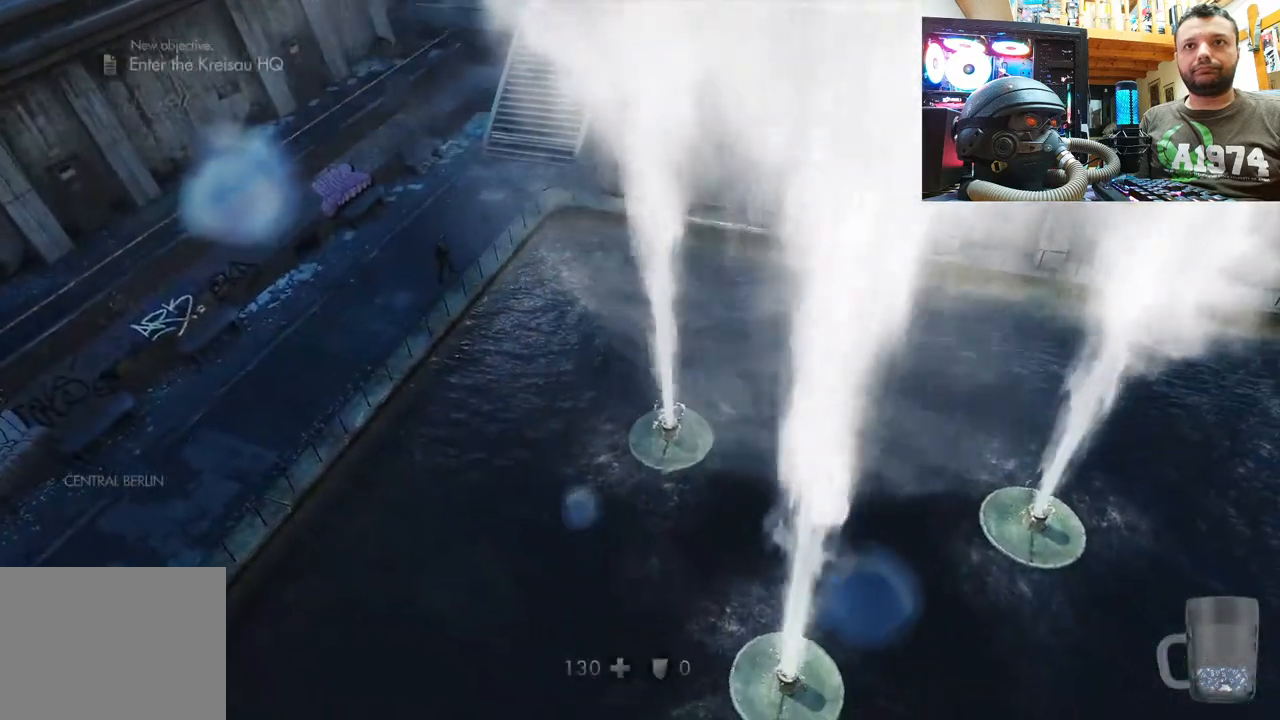
{"buttons": [], "left_stick": "center", "right_stick": "center", "events": [[83, "right_stick", "up"], [283, "right_stick", "center"]]}
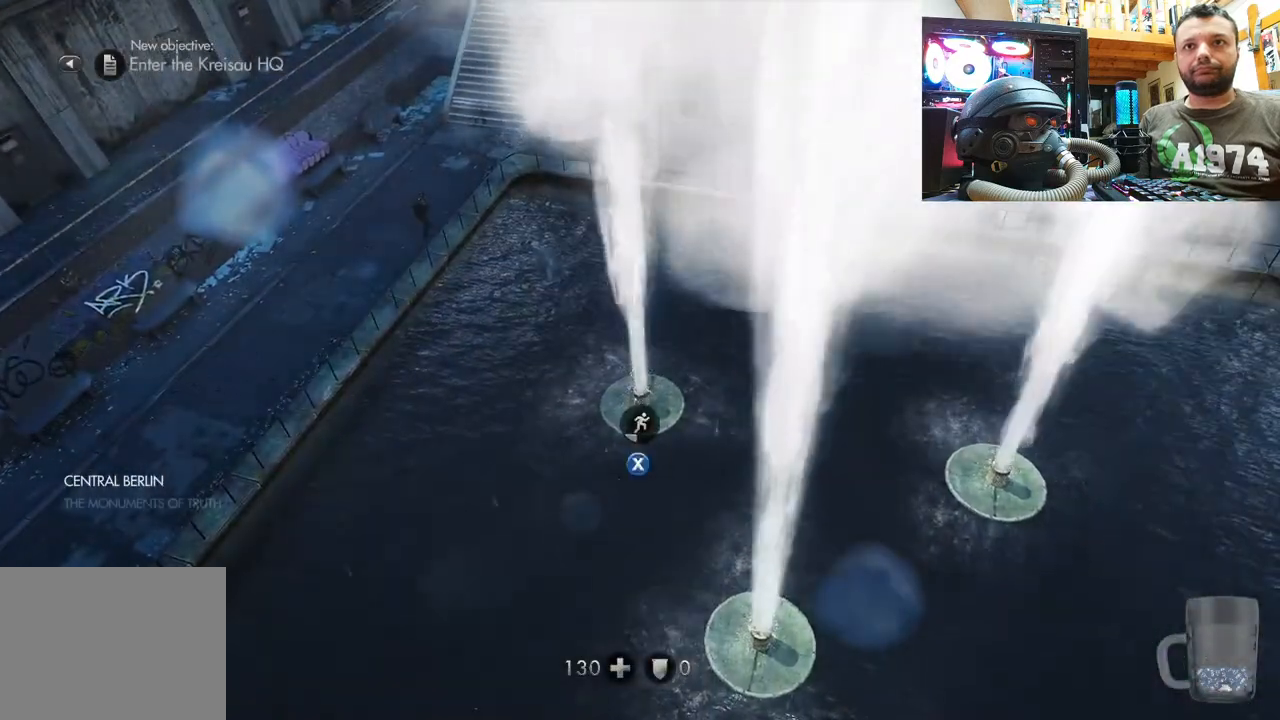
{"buttons": [], "left_stick": "center", "right_stick": "center", "events": [[150, "right_stick", "left"], [417, "right_stick", "center"]]}
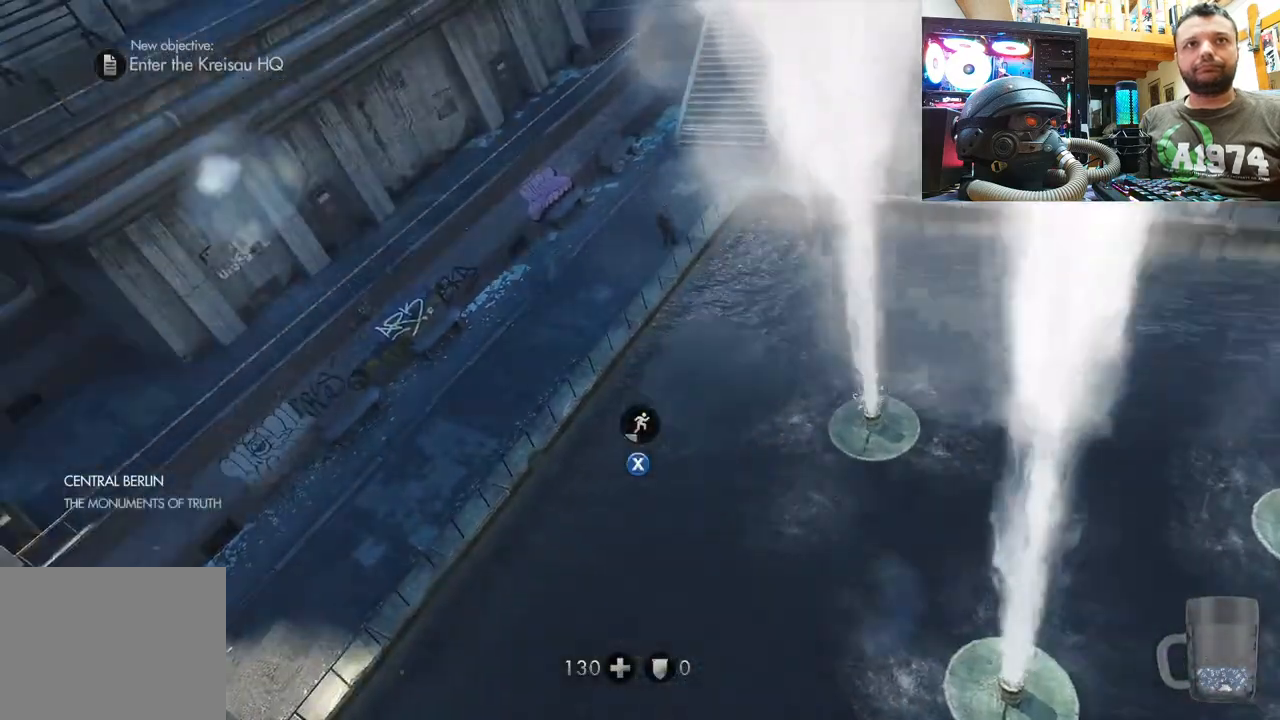
{"buttons": [], "left_stick": "center", "right_stick": "center", "events": [[133, "right_stick", "down-left"], [350, "right_stick", "center"]]}
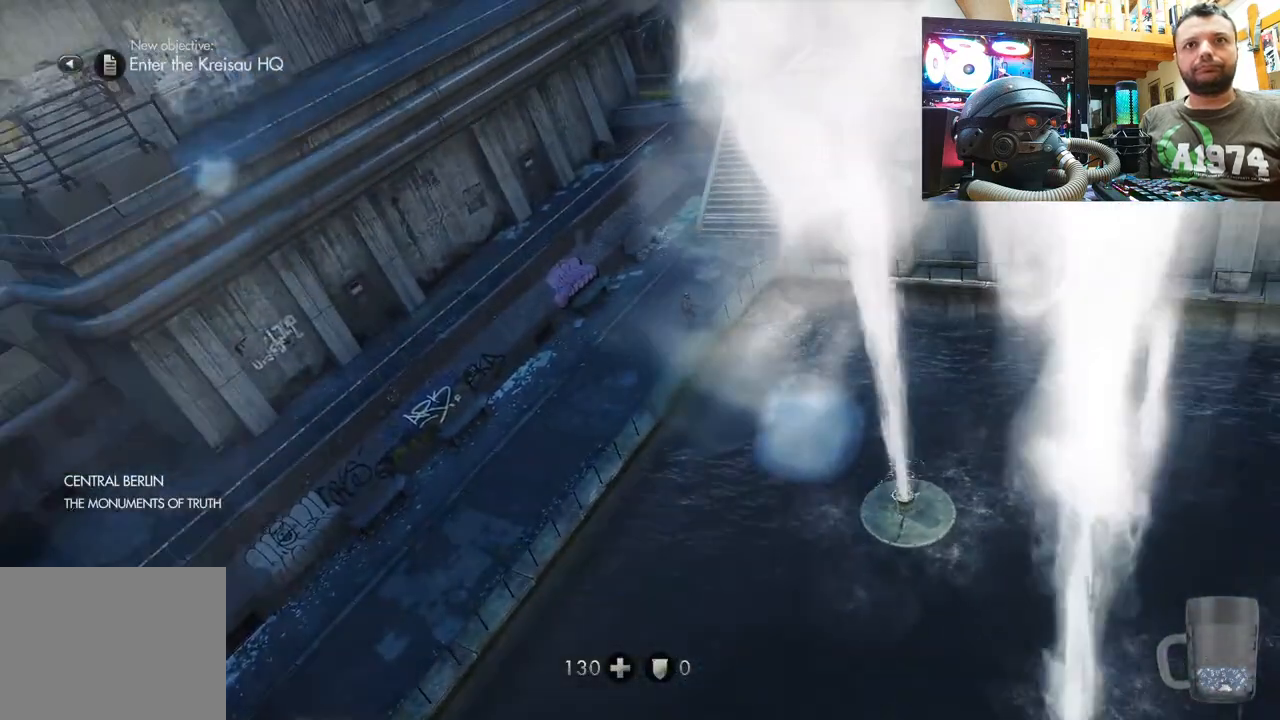
{"buttons": [], "left_stick": "center", "right_stick": "center", "events": [[250, "right_stick", "down-left"], [433, "right_stick", "center"]]}
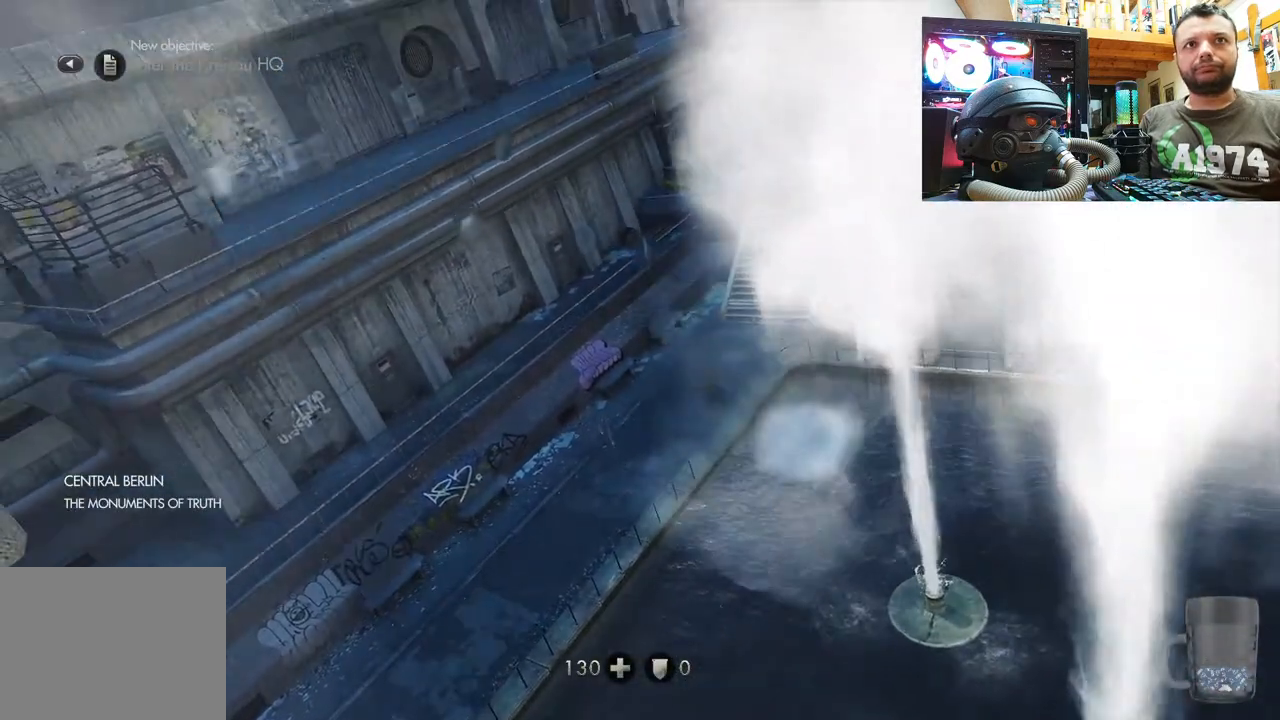
{"buttons": [], "left_stick": "center", "right_stick": "center", "events": [[100, "SELECT", "down"], [317, "SELECT", "up"]]}
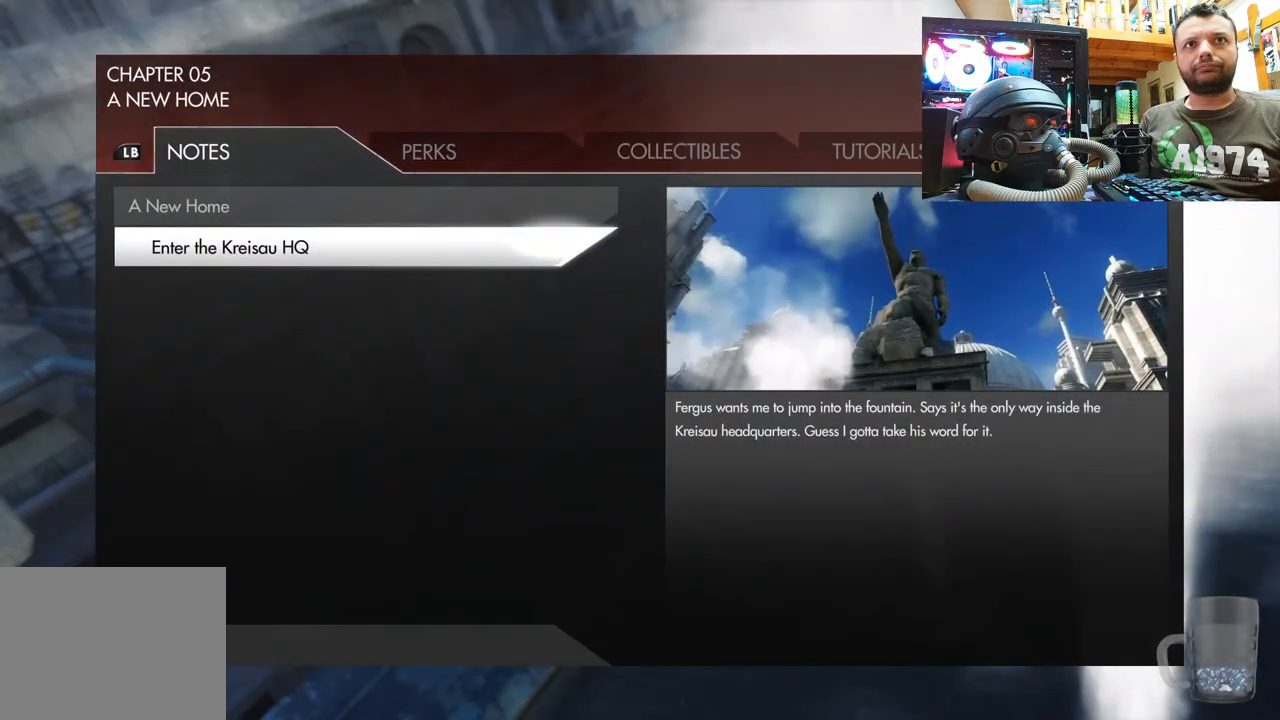
{"buttons": [], "left_stick": "center", "right_stick": "center", "events": []}
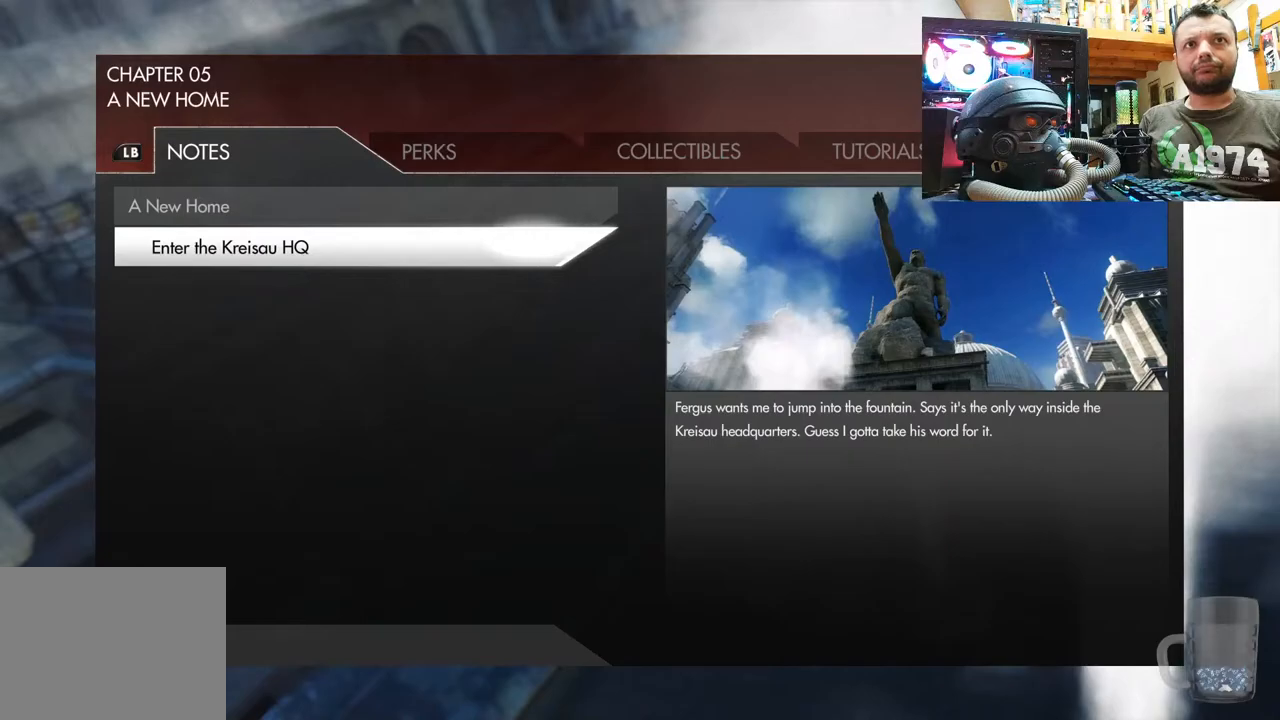
{"buttons": [], "left_stick": "center", "right_stick": "center", "events": []}
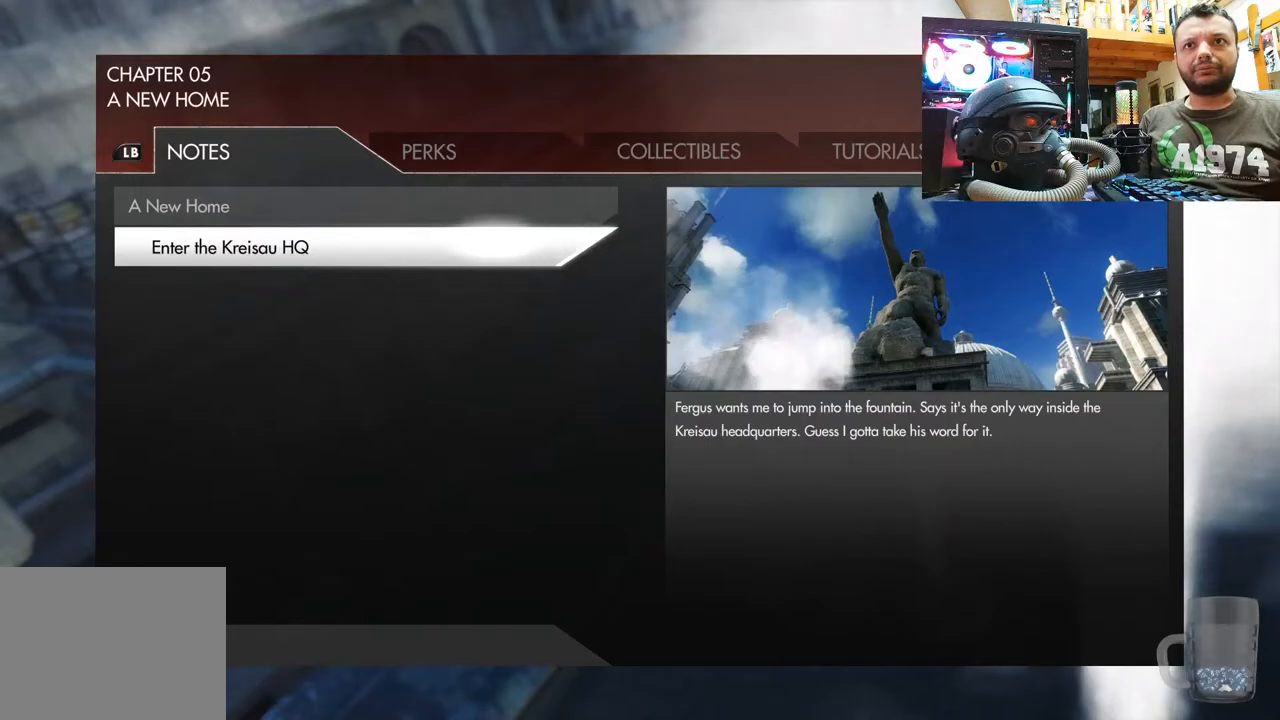
{"buttons": ["CIRCLE"], "left_stick": "center", "right_stick": "center", "events": [[400, "CIRCLE", "down"]]}
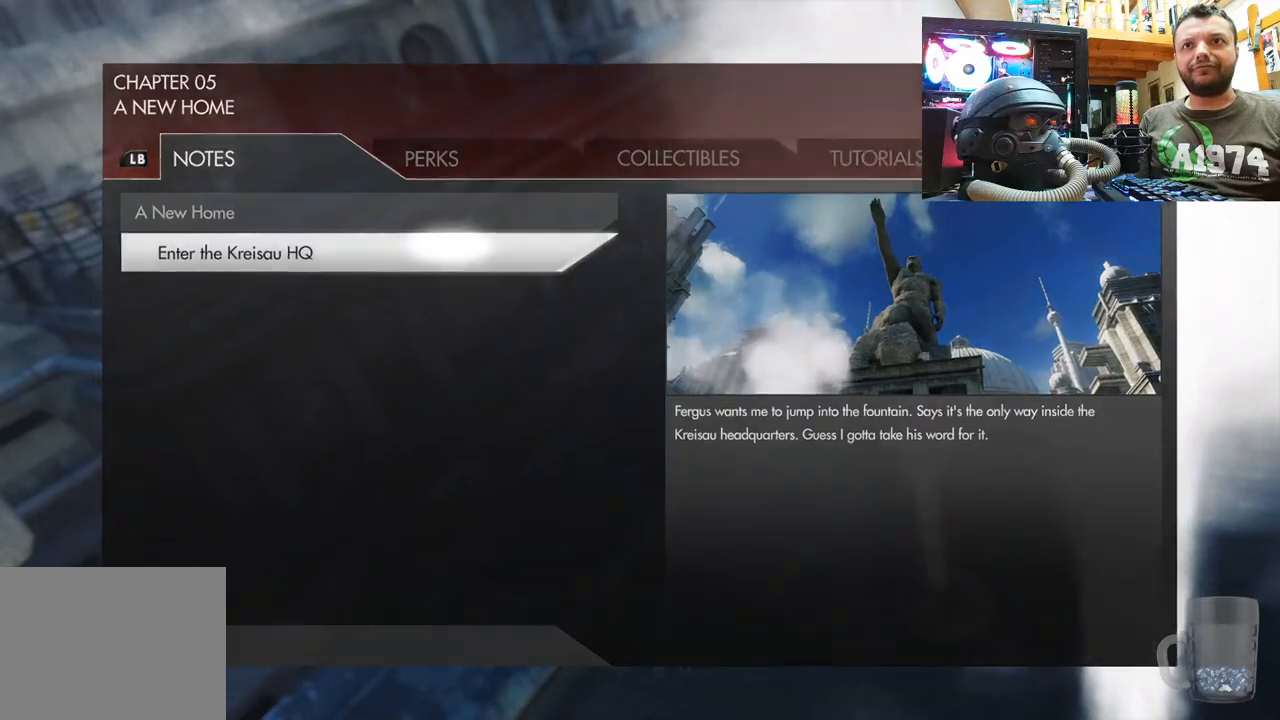
{"buttons": [], "left_stick": "center", "right_stick": "up-left", "events": [[67, "CIRCLE", "up"], [383, "right_stick", "up-left"]]}